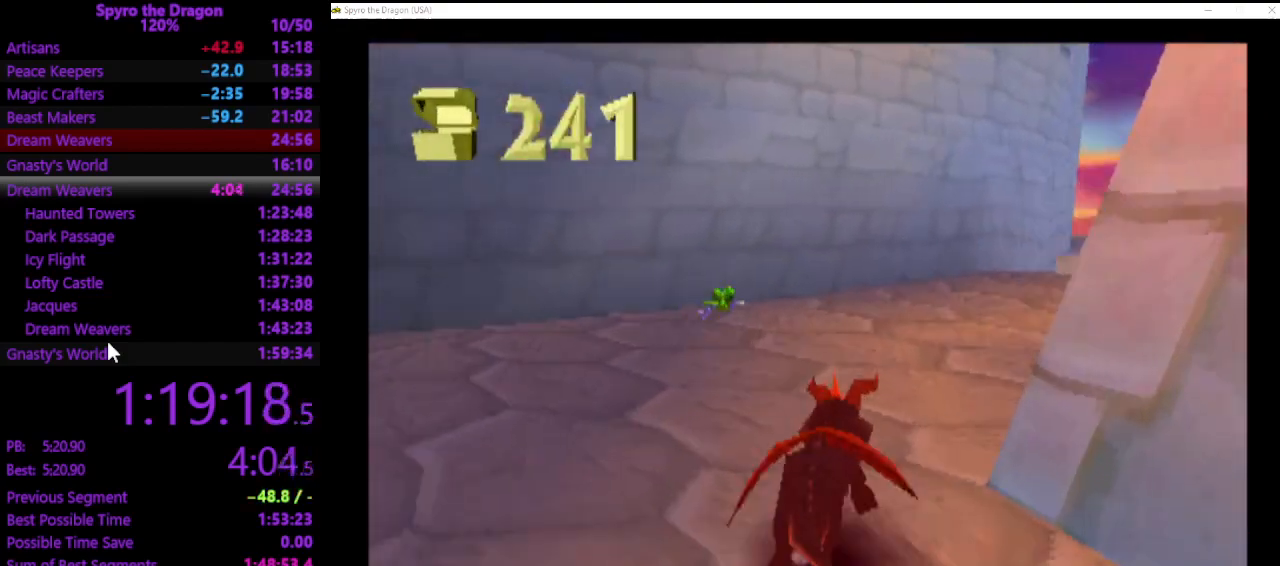
Gameplay with a controller (PlayStation layout); each line is a JSON object with the inputs held at the frame after it. "events" lists button and stick changes between this image and that frame as [ms after this image, input, new state], when the widget could be followed in between. Not read: right_stick.
{"buttons": ["SQUARE"], "left_stick": "up", "events": [[300, "left_stick", "up"]]}
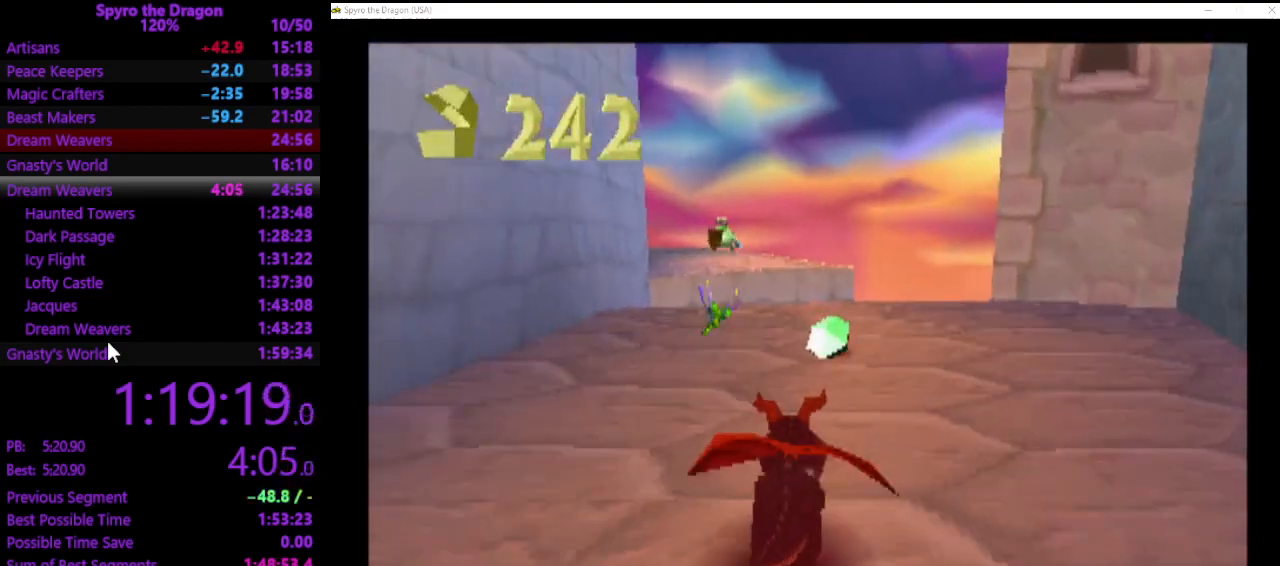
{"buttons": ["SQUARE"], "left_stick": "up", "events": []}
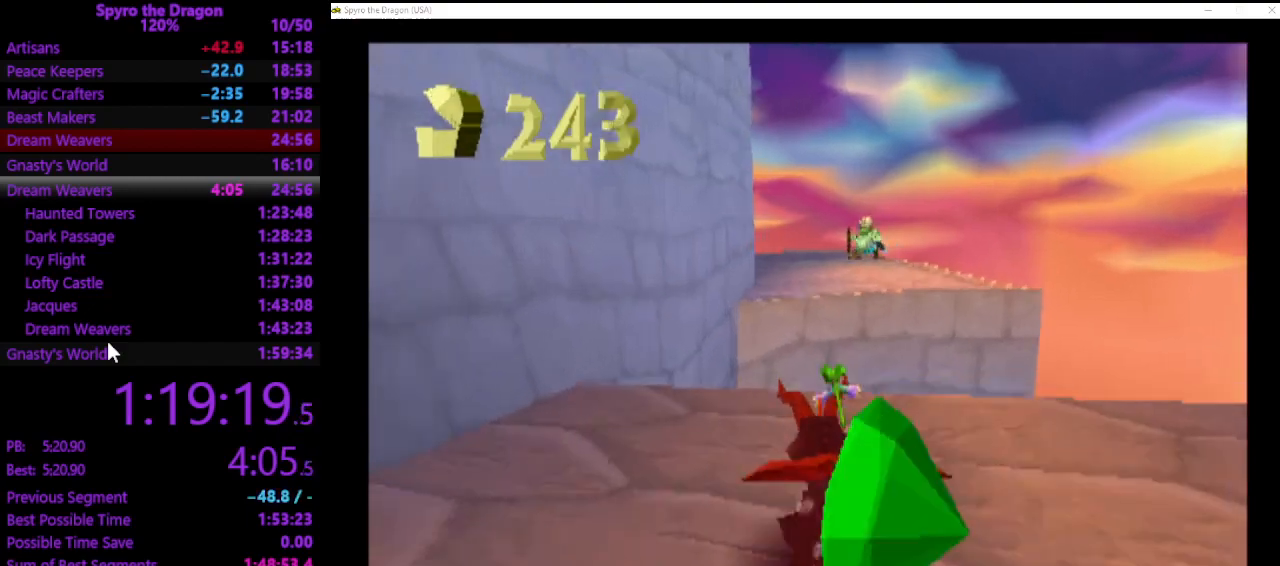
{"buttons": ["CROSS"], "left_stick": "up", "events": [[100, "SQUARE", "up"], [200, "CROSS", "down"]]}
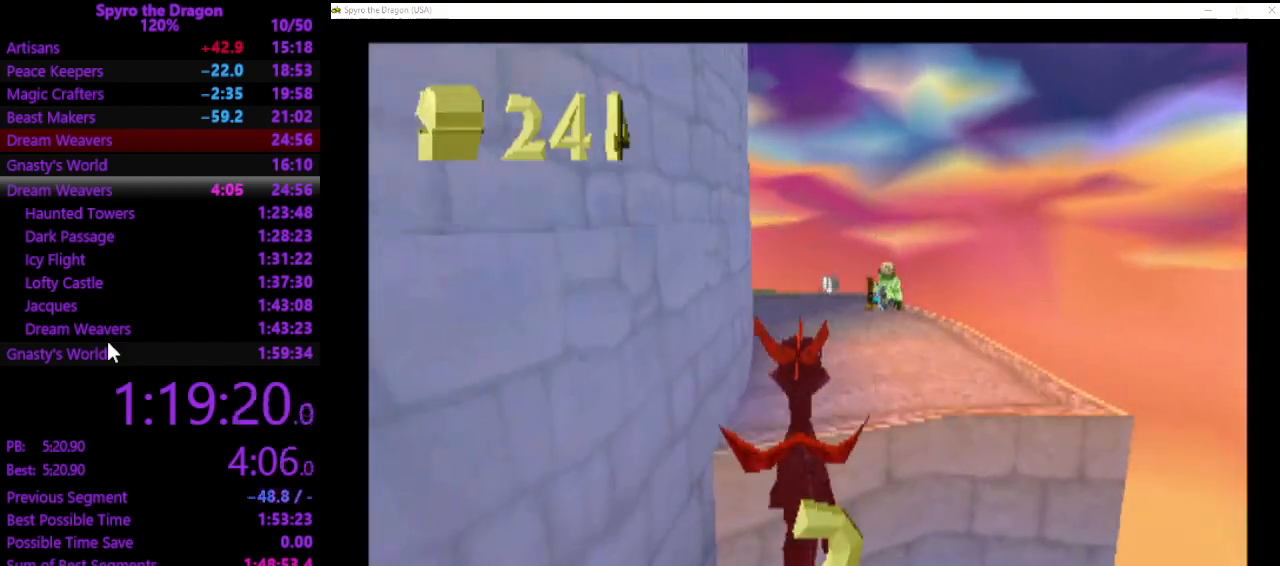
{"buttons": ["SQUARE"], "left_stick": "up-right", "events": [[100, "CROSS", "up"], [167, "SQUARE", "down"], [467, "left_stick", "up-right"]]}
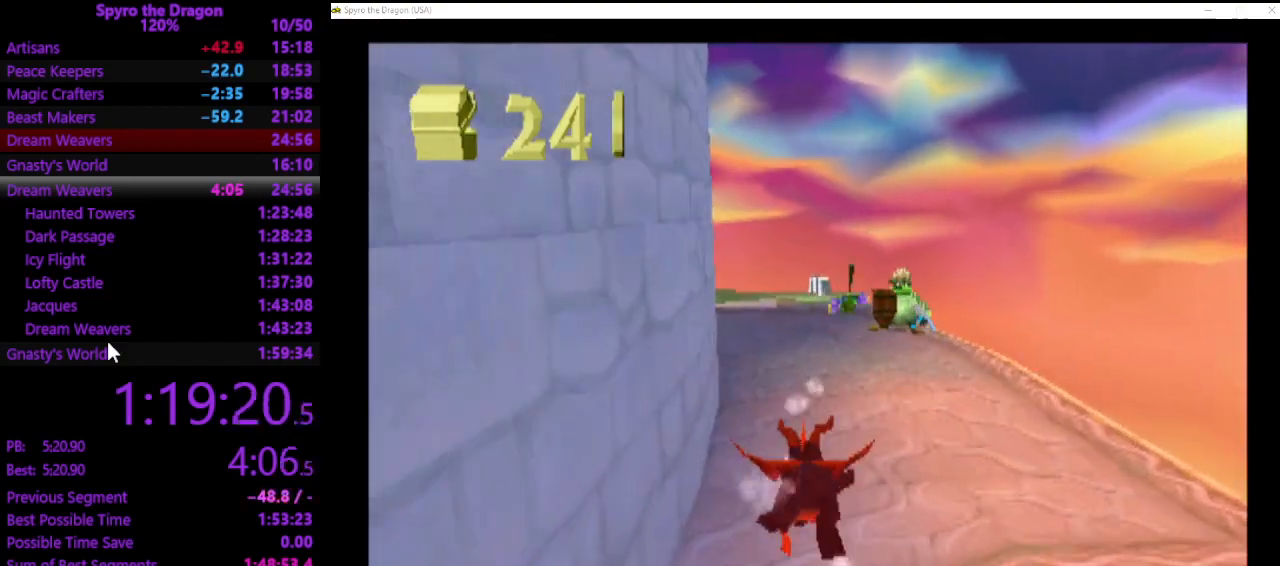
{"buttons": ["SQUARE"], "left_stick": "up", "events": [[100, "left_stick", "up"]]}
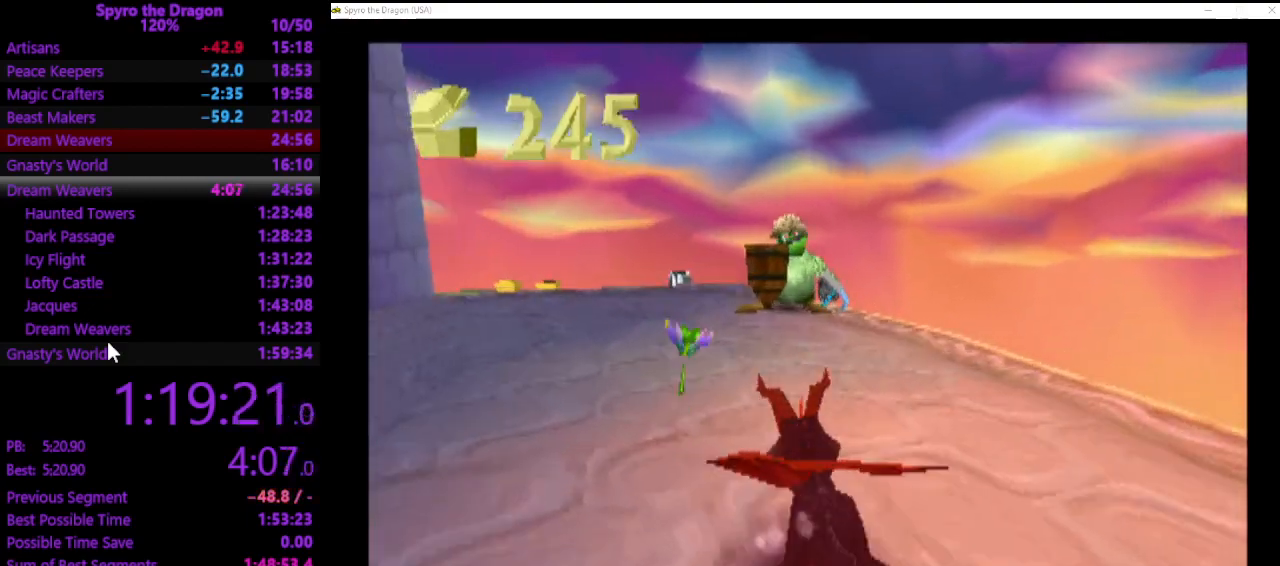
{"buttons": ["SQUARE"], "left_stick": "up", "events": [[133, "SQUARE", "up"], [233, "CIRCLE", "down"], [300, "CIRCLE", "up"], [367, "SQUARE", "down"]]}
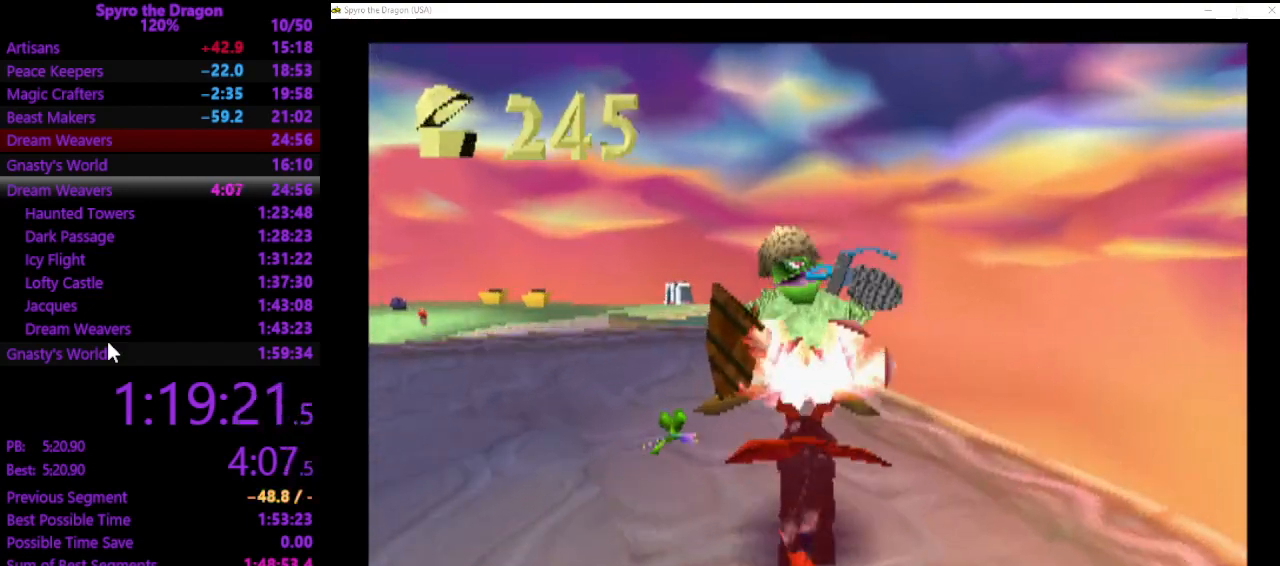
{"buttons": [], "left_stick": "up-left", "events": [[33, "SQUARE", "up"], [200, "CROSS", "down"], [233, "left_stick", "up-left"], [467, "CROSS", "up"]]}
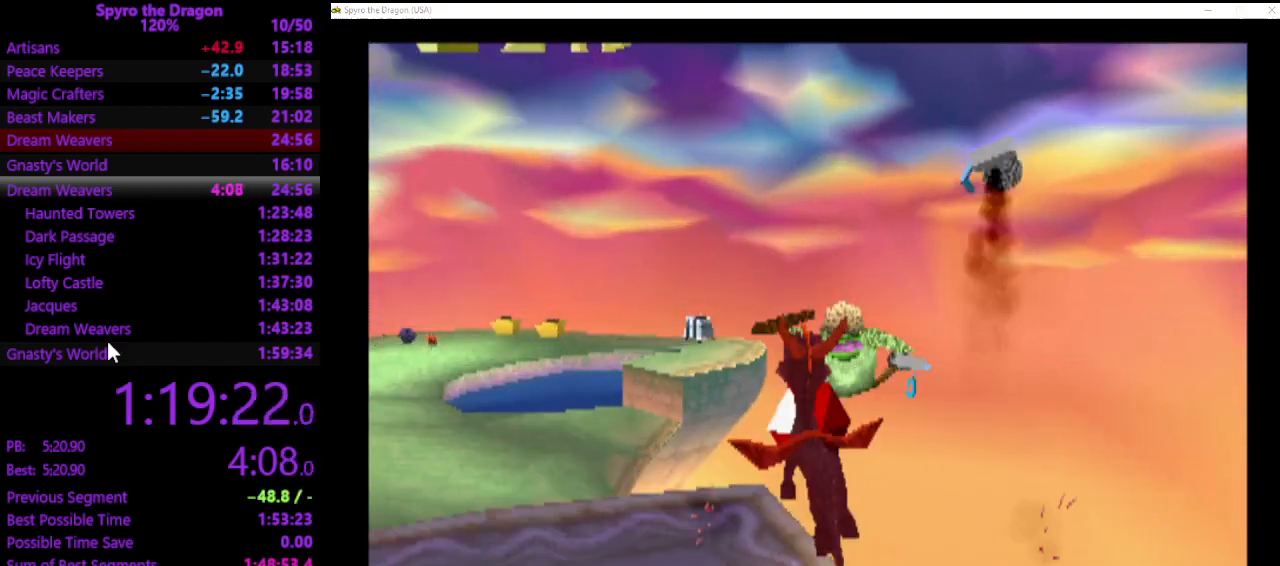
{"buttons": ["CROSS"], "left_stick": "up", "events": [[67, "CROSS", "down"], [200, "CROSS", "up"], [200, "left_stick", "up"], [300, "CROSS", "down"], [400, "CROSS", "up"], [467, "CROSS", "down"]]}
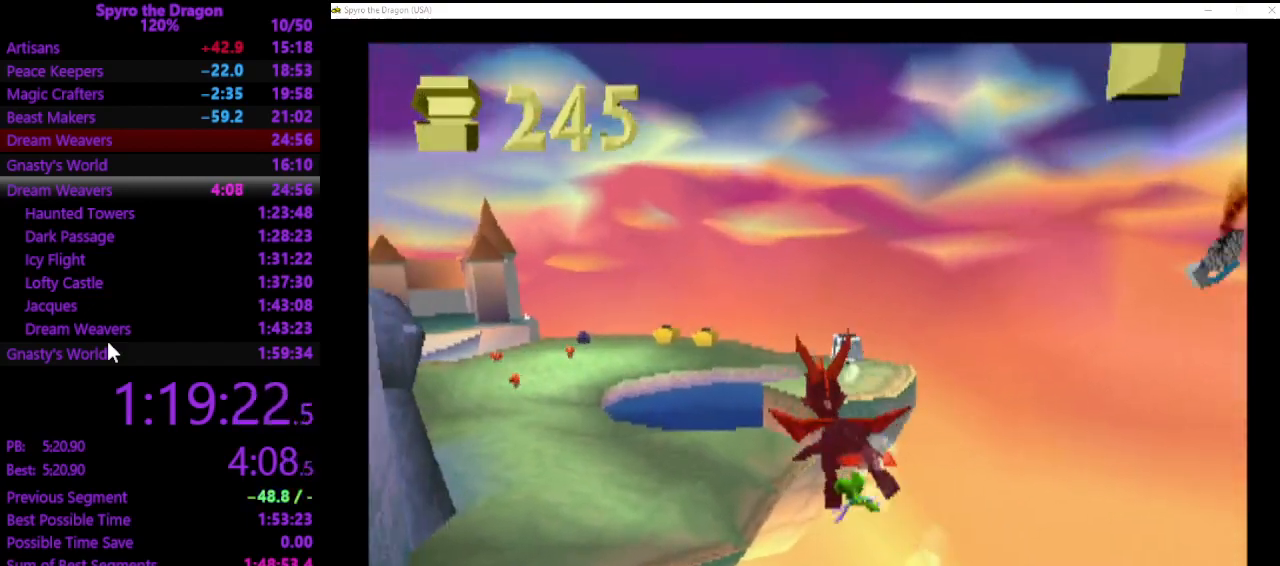
{"buttons": [], "left_stick": "up", "events": [[100, "CROSS", "up"]]}
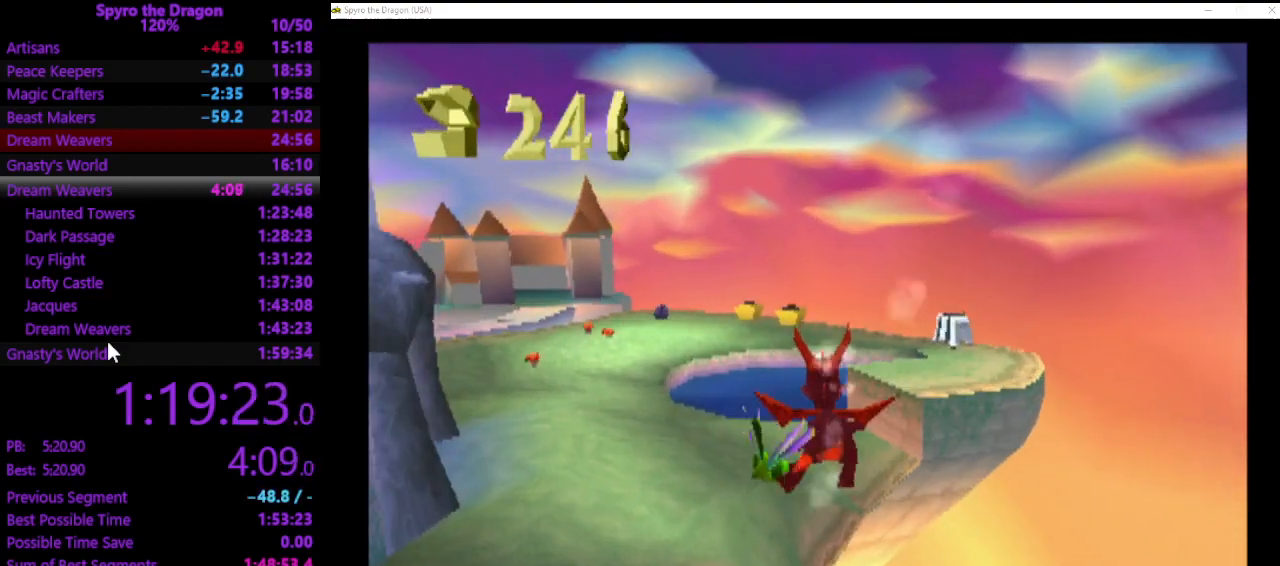
{"buttons": ["SQUARE"], "left_stick": "up", "events": [[167, "SQUARE", "down"]]}
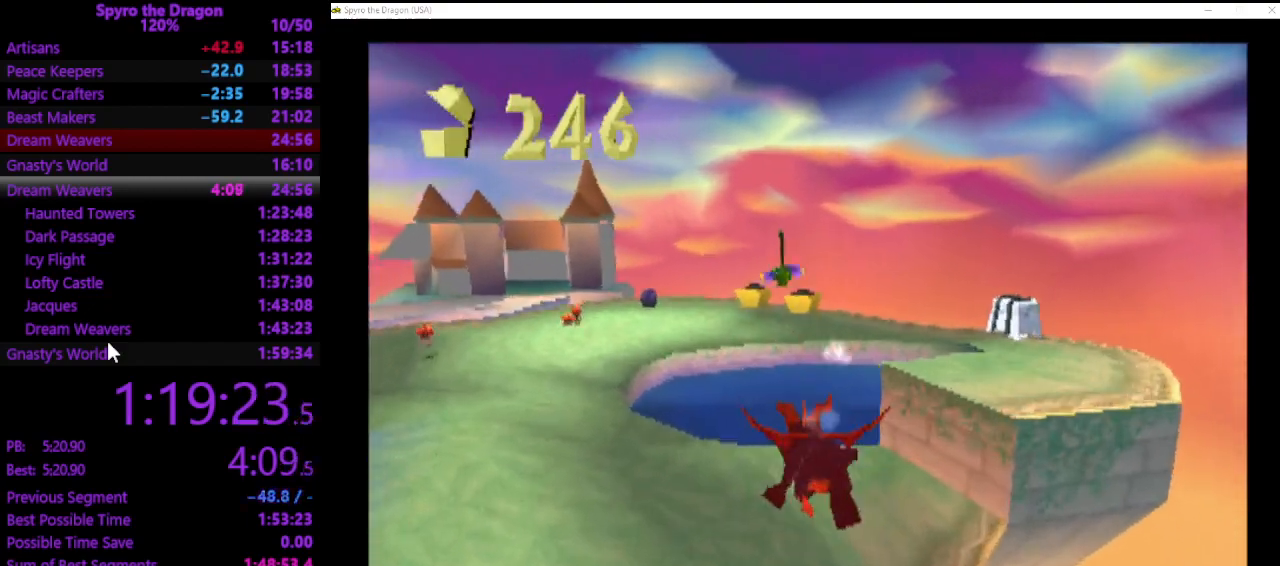
{"buttons": [], "left_stick": "up-right", "events": [[200, "left_stick", "up-right"], [467, "SQUARE", "up"]]}
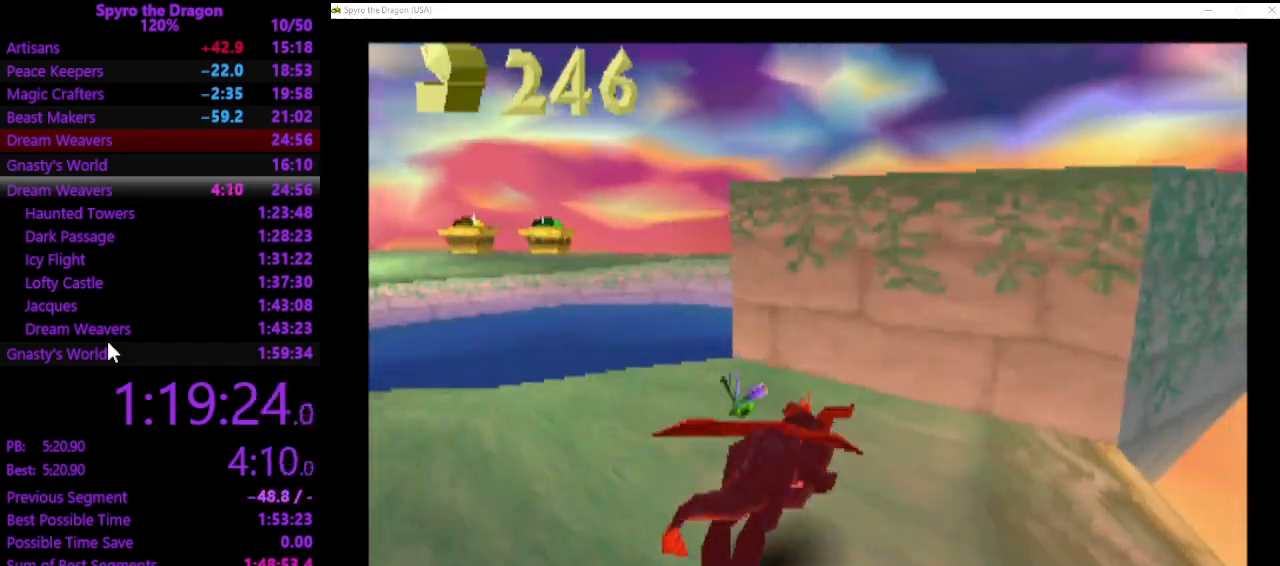
{"buttons": [], "left_stick": "up", "events": [[67, "CROSS", "down"], [100, "left_stick", "up"], [500, "CROSS", "up"]]}
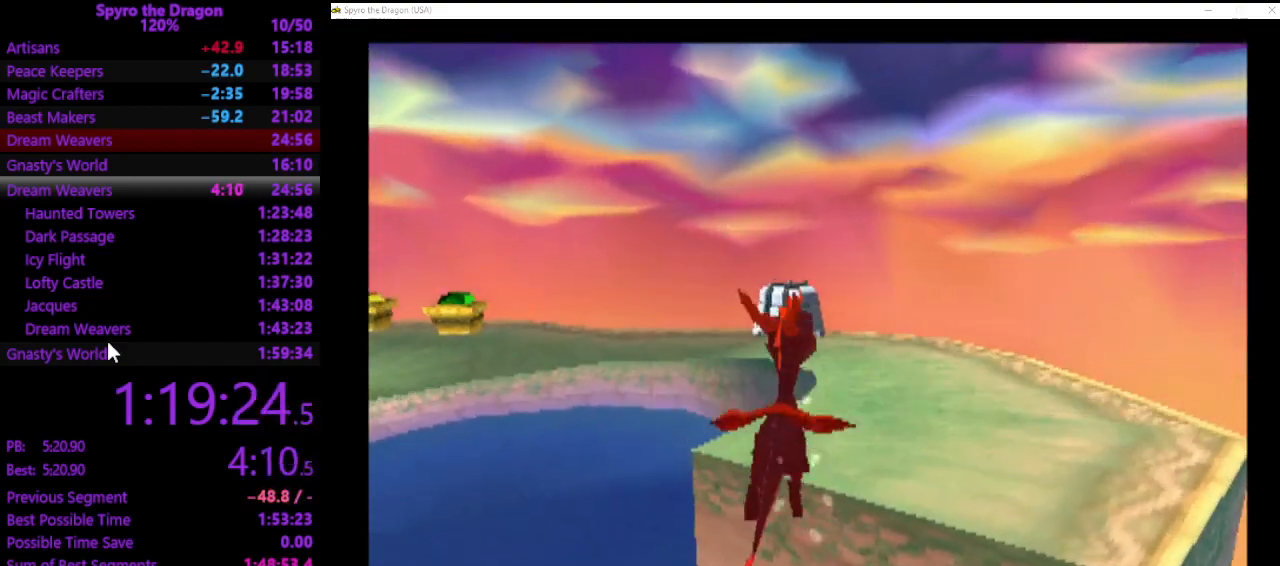
{"buttons": ["SQUARE"], "left_stick": "up-left", "events": [[33, "SQUARE", "down"], [100, "left_stick", "up-right"], [300, "left_stick", "up-left"]]}
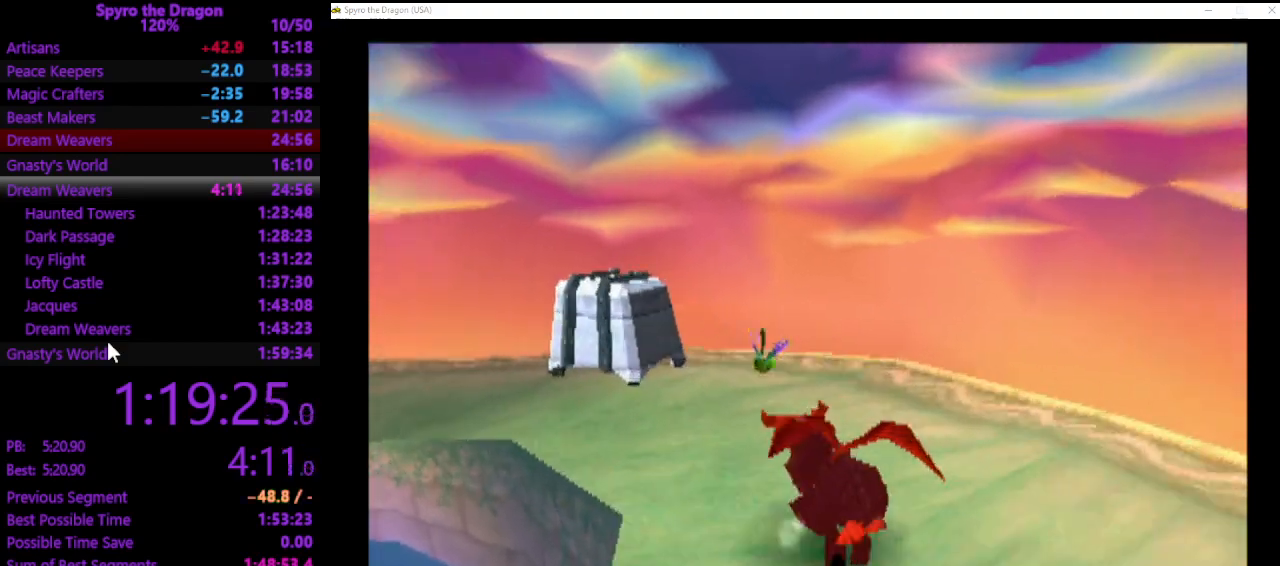
{"buttons": [], "left_stick": "up-left", "events": [[167, "SQUARE", "up"]]}
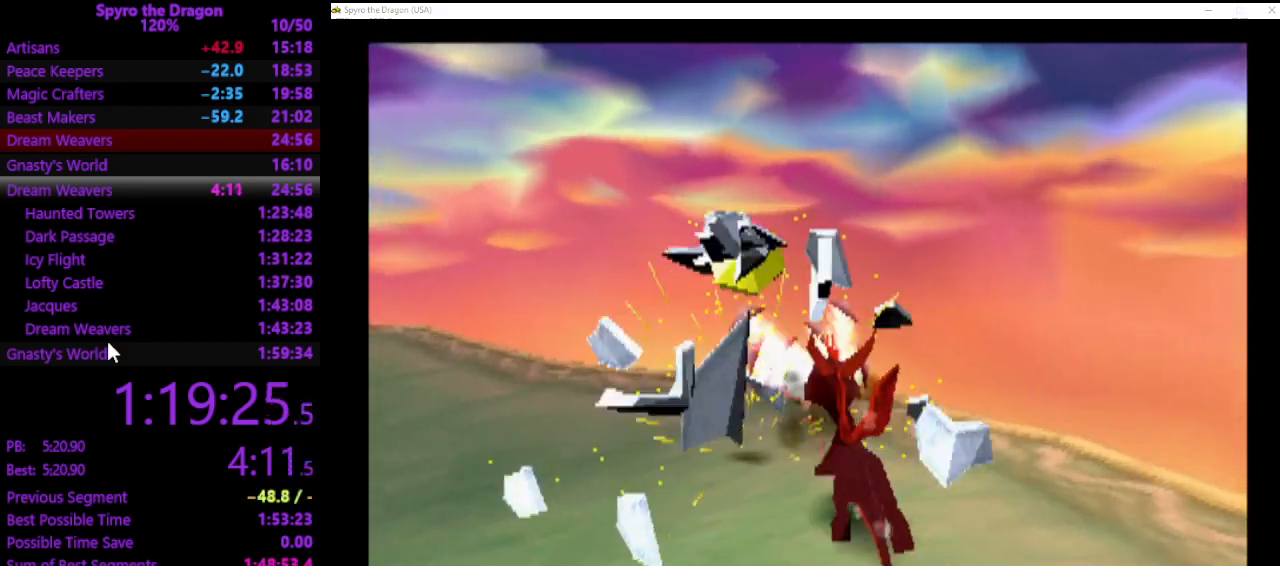
{"buttons": [], "left_stick": "center", "events": [[67, "left_stick", "center"]]}
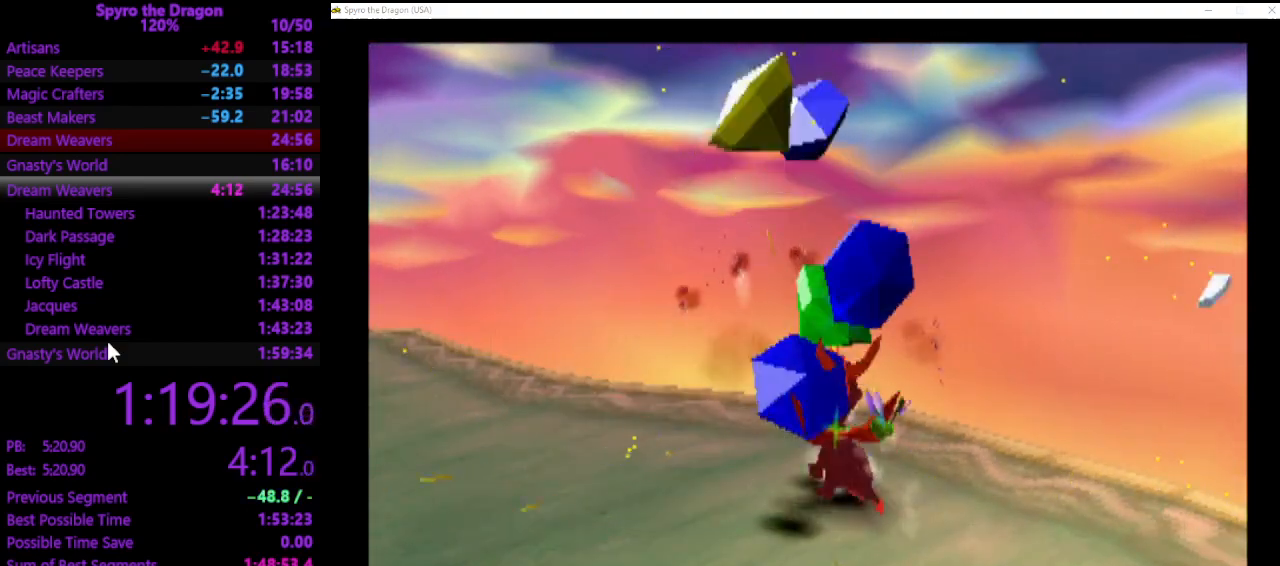
{"buttons": [], "left_stick": "center", "events": []}
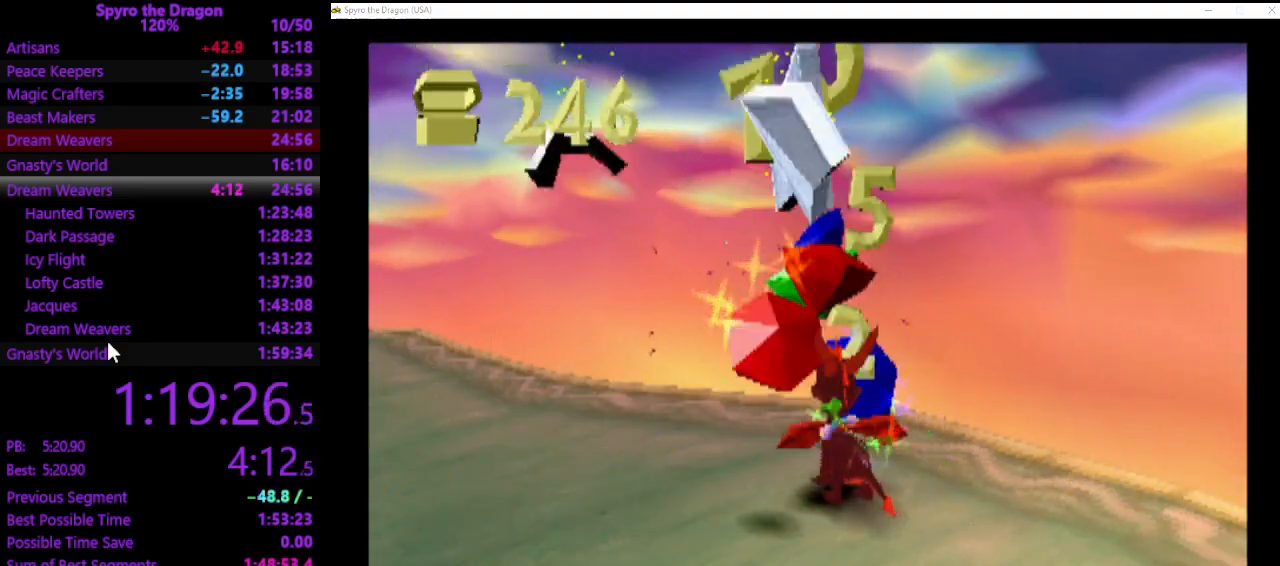
{"buttons": [], "left_stick": "center", "events": []}
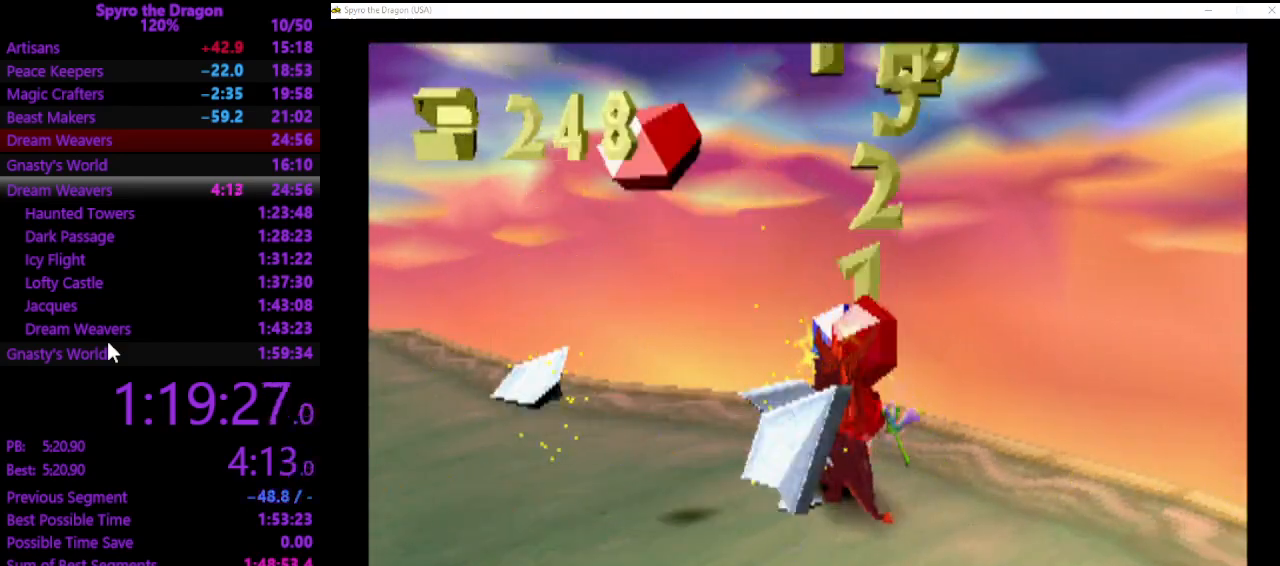
{"buttons": [], "left_stick": "left", "events": [[333, "left_stick", "left"]]}
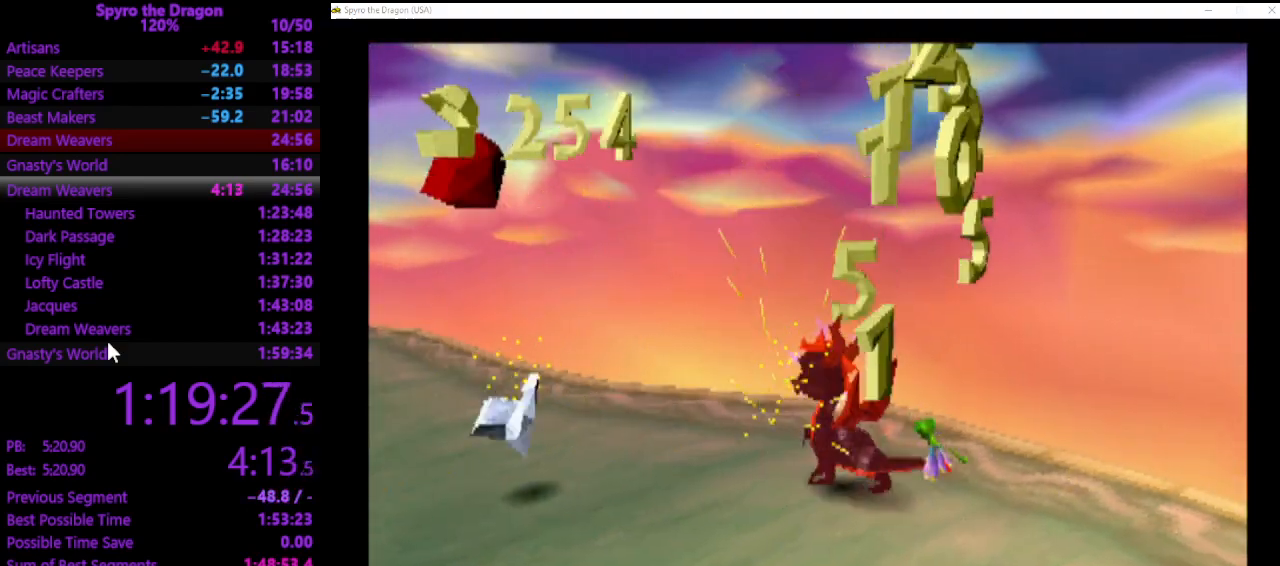
{"buttons": ["SQUARE"], "left_stick": "up", "events": [[67, "left_stick", "up-left"], [233, "SQUARE", "down"], [500, "left_stick", "up"]]}
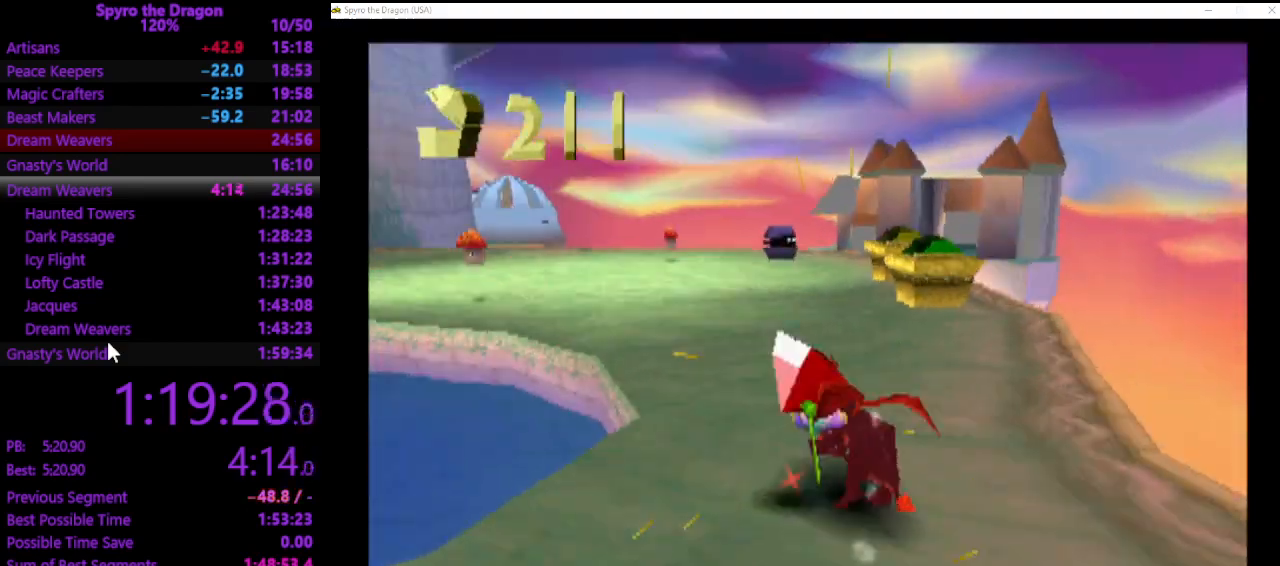
{"buttons": ["SQUARE"], "left_stick": "up-right", "events": [[67, "left_stick", "up-right"], [200, "SQUARE", "up"], [300, "CIRCLE", "down"], [367, "CIRCLE", "up"], [433, "SQUARE", "down"]]}
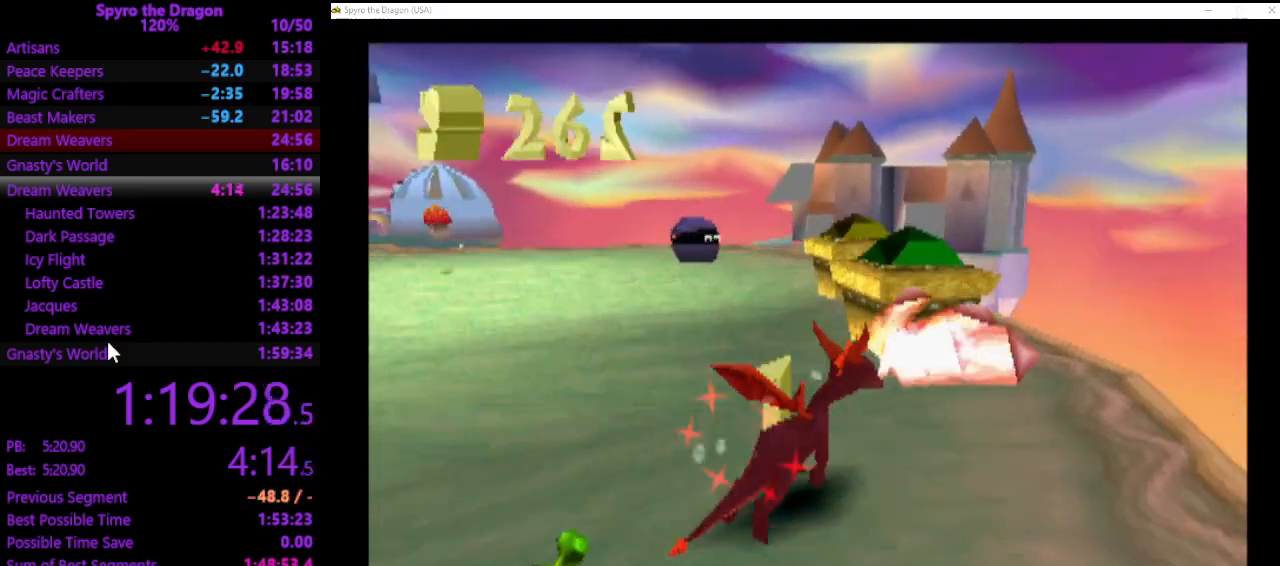
{"buttons": ["CROSS"], "left_stick": "left", "events": [[33, "left_stick", "up"], [167, "SQUARE", "up"], [267, "left_stick", "center"], [400, "left_stick", "left"], [500, "CROSS", "down"]]}
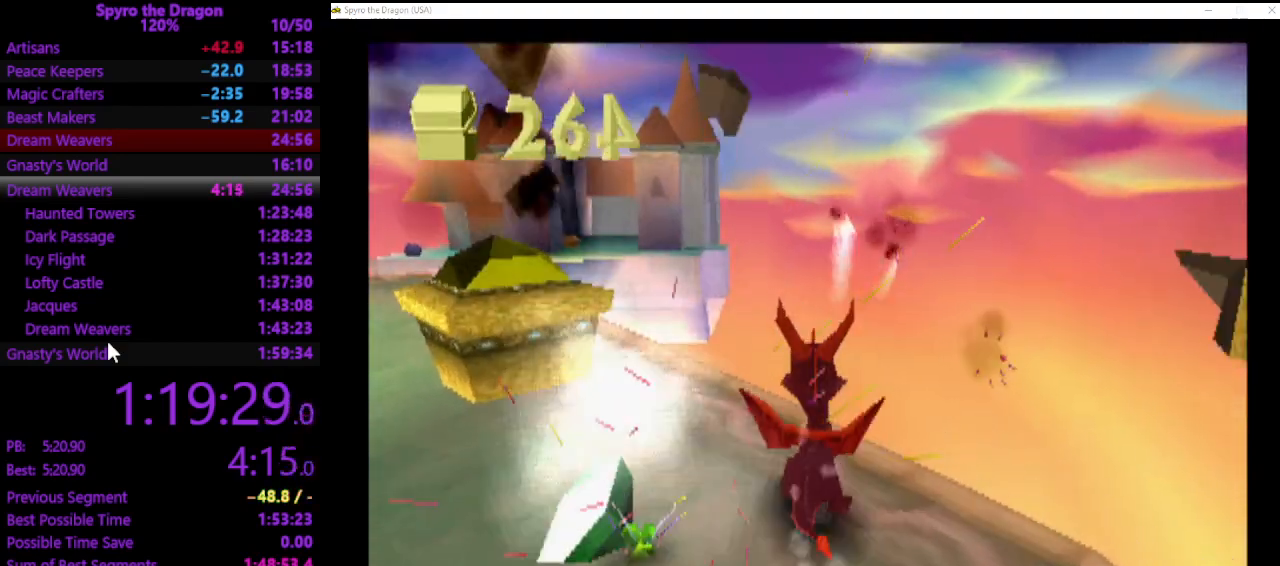
{"buttons": [], "left_stick": "center", "events": [[67, "CROSS", "up"], [200, "left_stick", "center"]]}
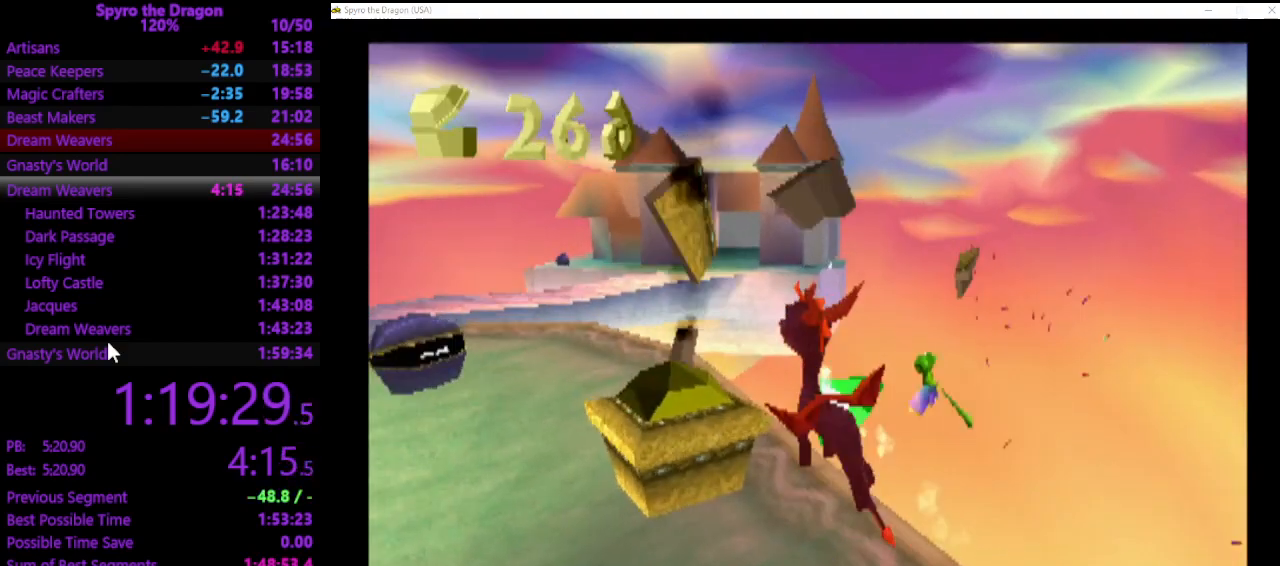
{"buttons": [], "left_stick": "up", "events": [[100, "CIRCLE", "down"], [133, "left_stick", "up-left"], [167, "CIRCLE", "up"], [333, "CROSS", "down"], [433, "CROSS", "up"], [433, "left_stick", "up"]]}
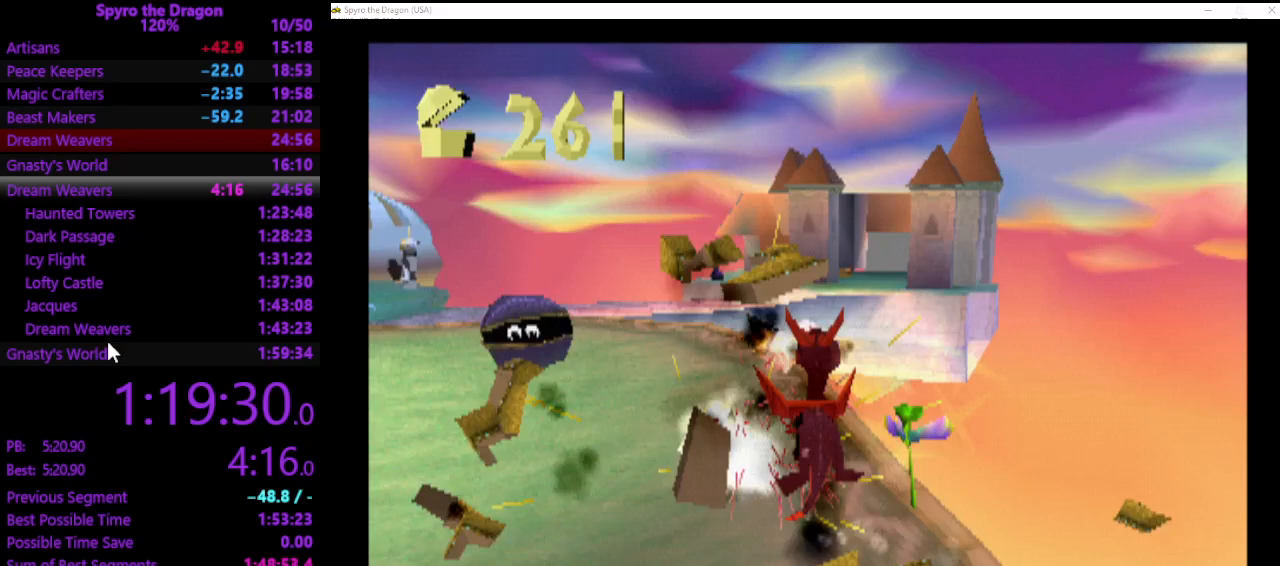
{"buttons": [], "left_stick": "center", "events": [[267, "left_stick", "down-left"], [433, "left_stick", "center"]]}
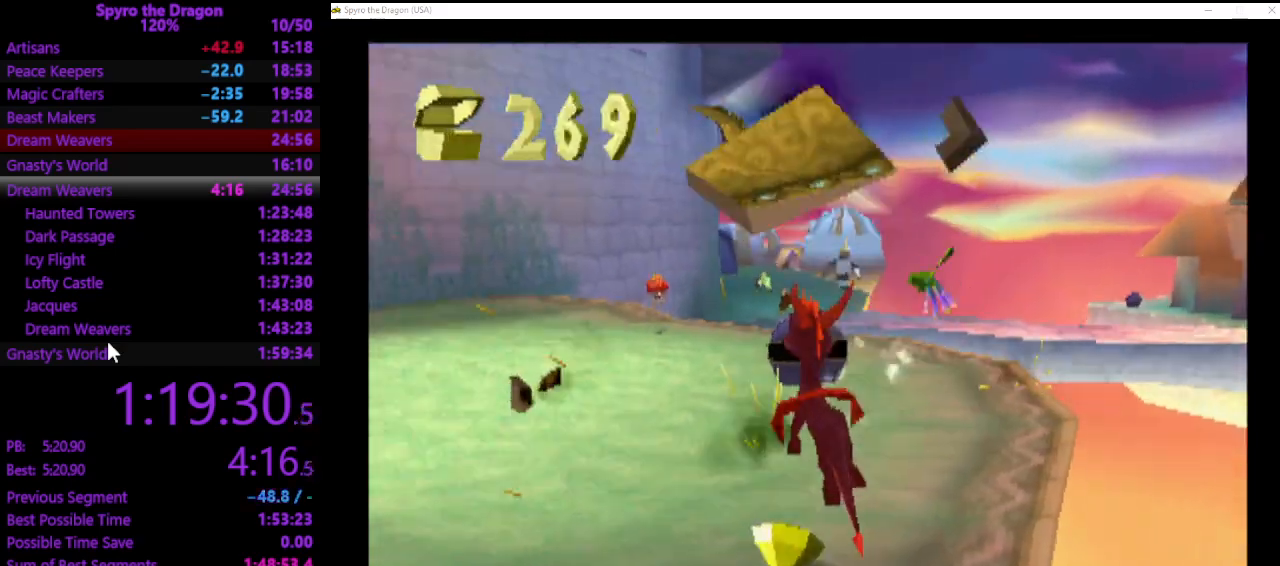
{"buttons": ["SQUARE"], "left_stick": "up-right", "events": [[100, "left_stick", "up-left"], [233, "SQUARE", "down"], [367, "left_stick", "up"], [500, "left_stick", "up-right"]]}
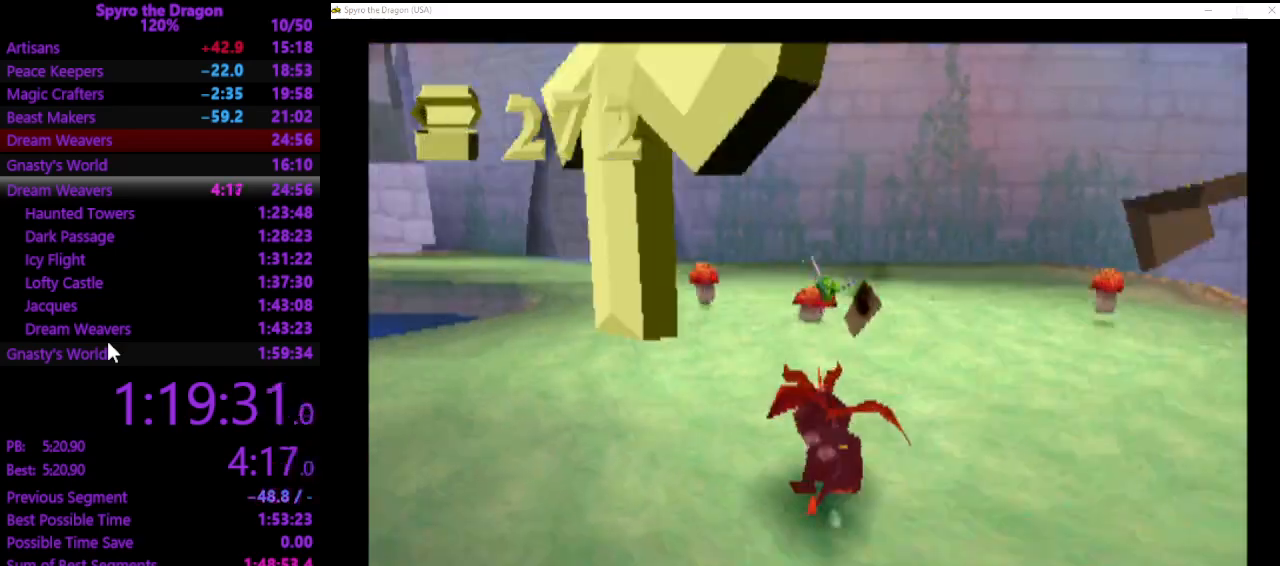
{"buttons": ["SQUARE"], "left_stick": "up-right", "events": [[67, "SQUARE", "up"], [133, "CIRCLE", "down"], [233, "CIRCLE", "up"], [300, "SQUARE", "down"]]}
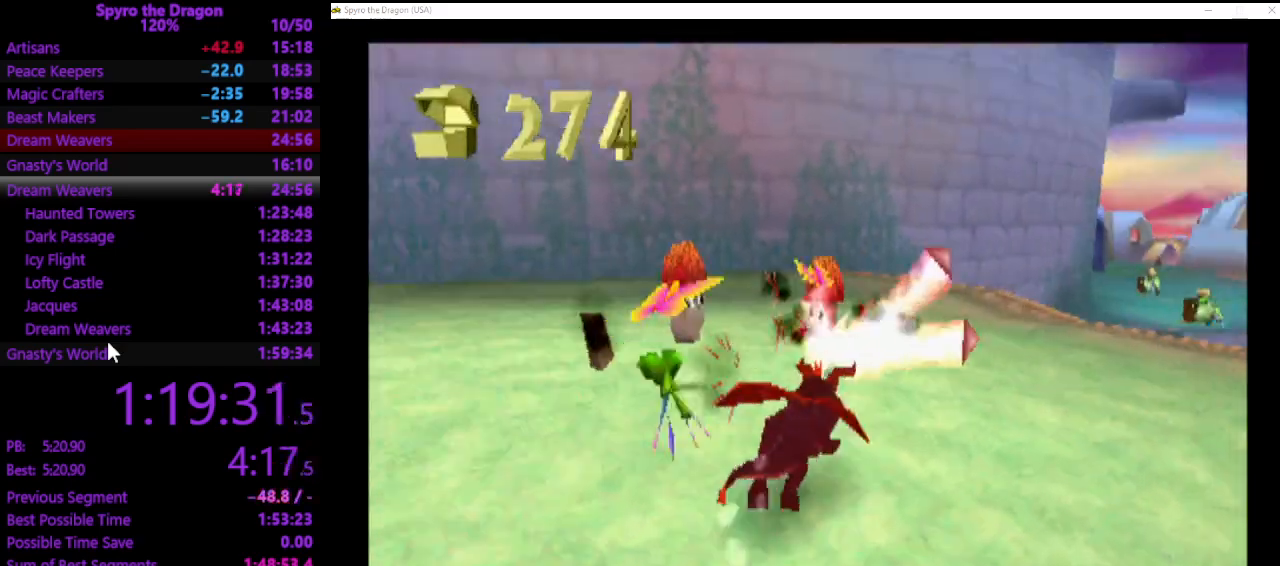
{"buttons": [], "left_stick": "up", "events": [[467, "SQUARE", "up"], [467, "left_stick", "up"]]}
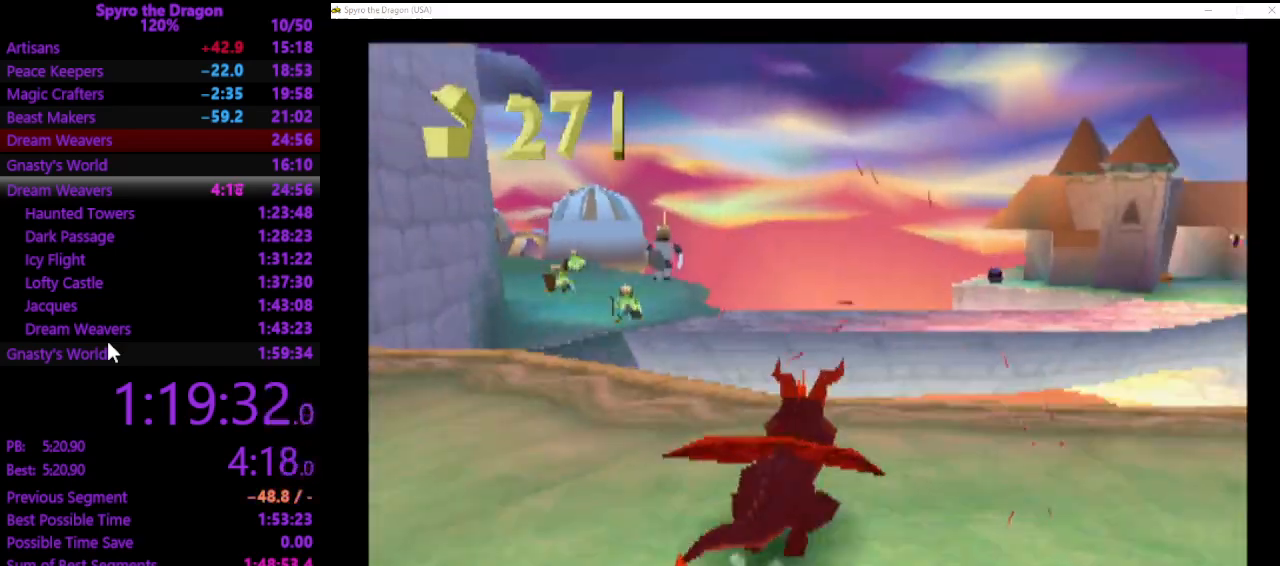
{"buttons": ["CROSS"], "left_stick": "up-right", "events": [[133, "left_stick", "up-right"], [200, "CROSS", "down"]]}
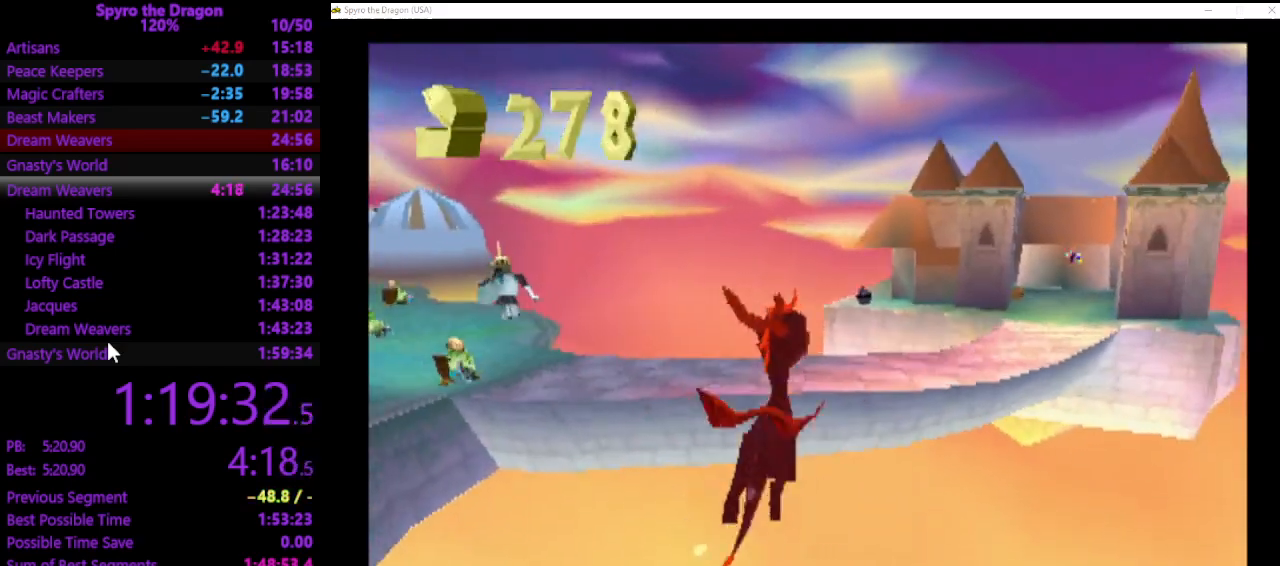
{"buttons": ["CROSS"], "left_stick": "up-right", "events": [[33, "CROSS", "up"], [100, "CROSS", "down"], [100, "left_stick", "up"], [167, "CROSS", "up"], [233, "CROSS", "down"], [333, "CROSS", "up"], [367, "left_stick", "center"], [400, "CROSS", "down"], [500, "left_stick", "up-right"]]}
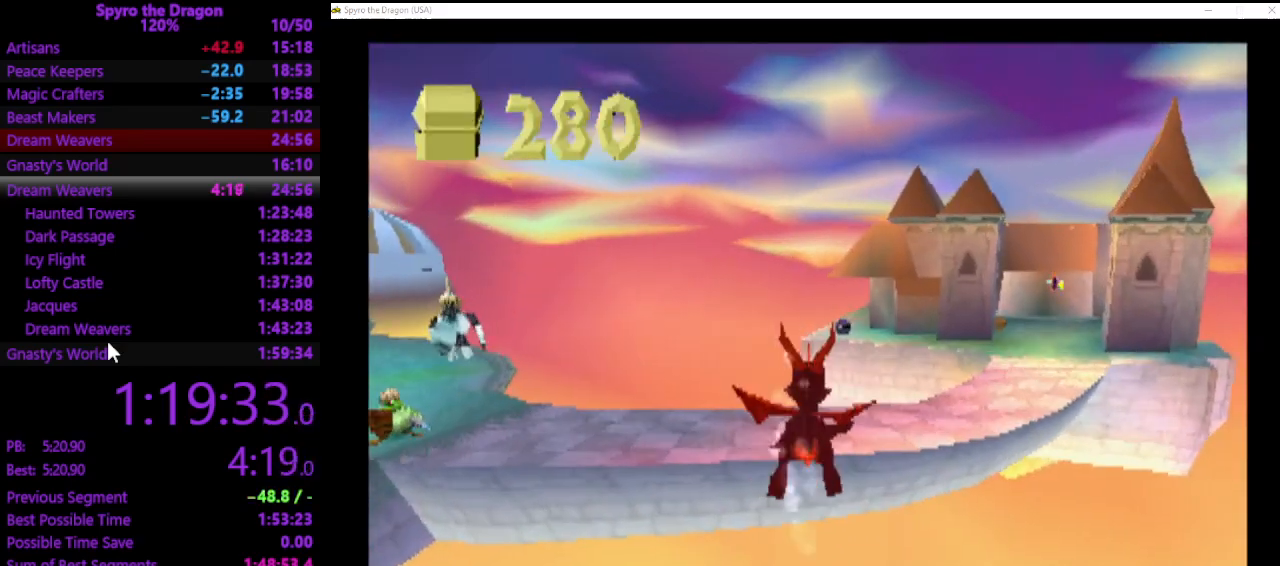
{"buttons": [], "left_stick": "up", "events": [[100, "CROSS", "up"], [200, "left_stick", "up"]]}
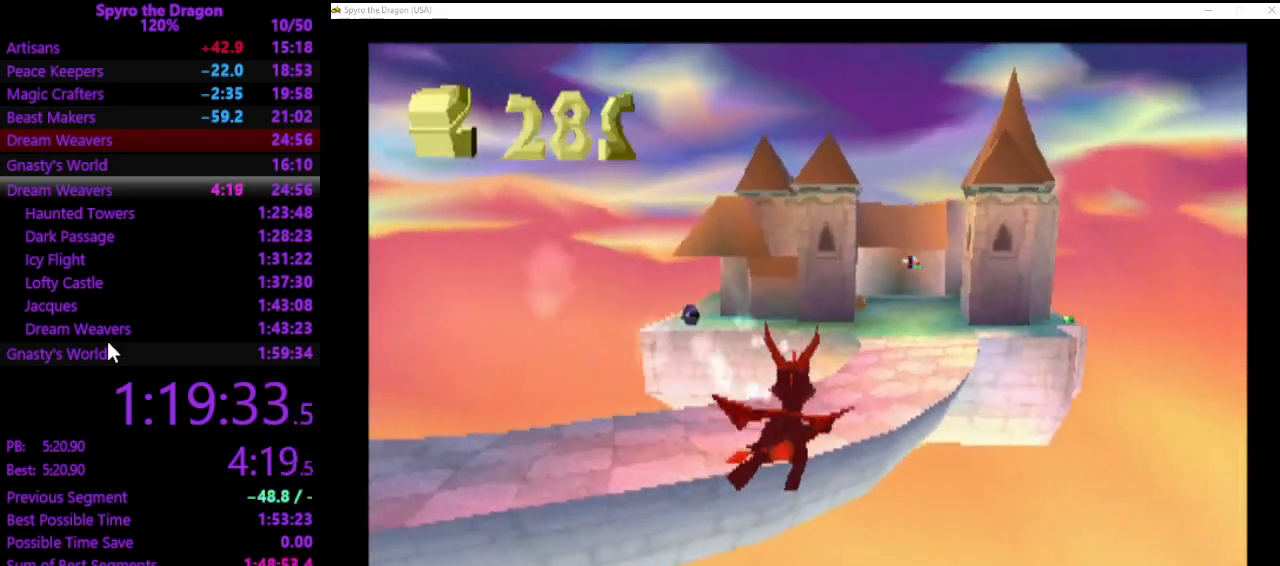
{"buttons": [], "left_stick": "up", "events": []}